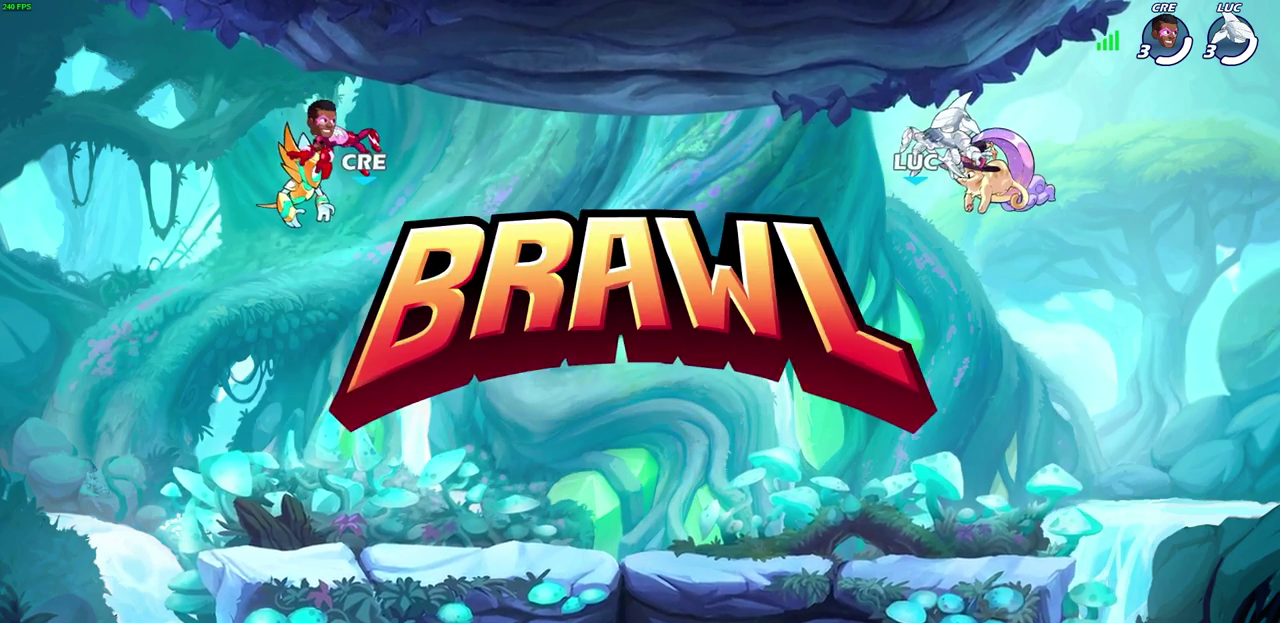
Gameplay with a controller (PlayStation layout); each line is a JSON object with the inputs held at the frame after it (dt_ms = milliseconds from this image to that frame). "events" lists button and stick changes between this image and that frame as [ms after this image, input, new state], when the widget could be followed in between. This document gives stick clicks only as held states, not as events.
{"dt_ms": 600, "buttons": ["SELECT"], "left_stick": "center", "right_stick": "center", "events": [[600, "SELECT", "down"]]}
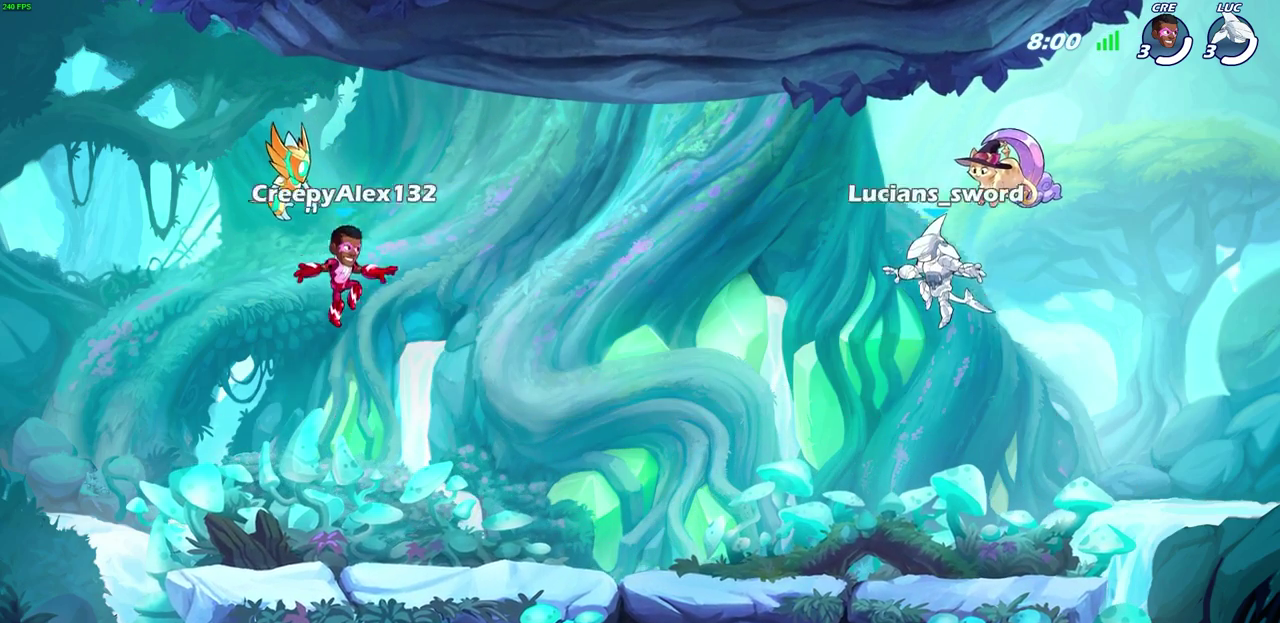
{"dt_ms": 500, "buttons": ["SELECT"], "left_stick": "center", "right_stick": "center", "events": []}
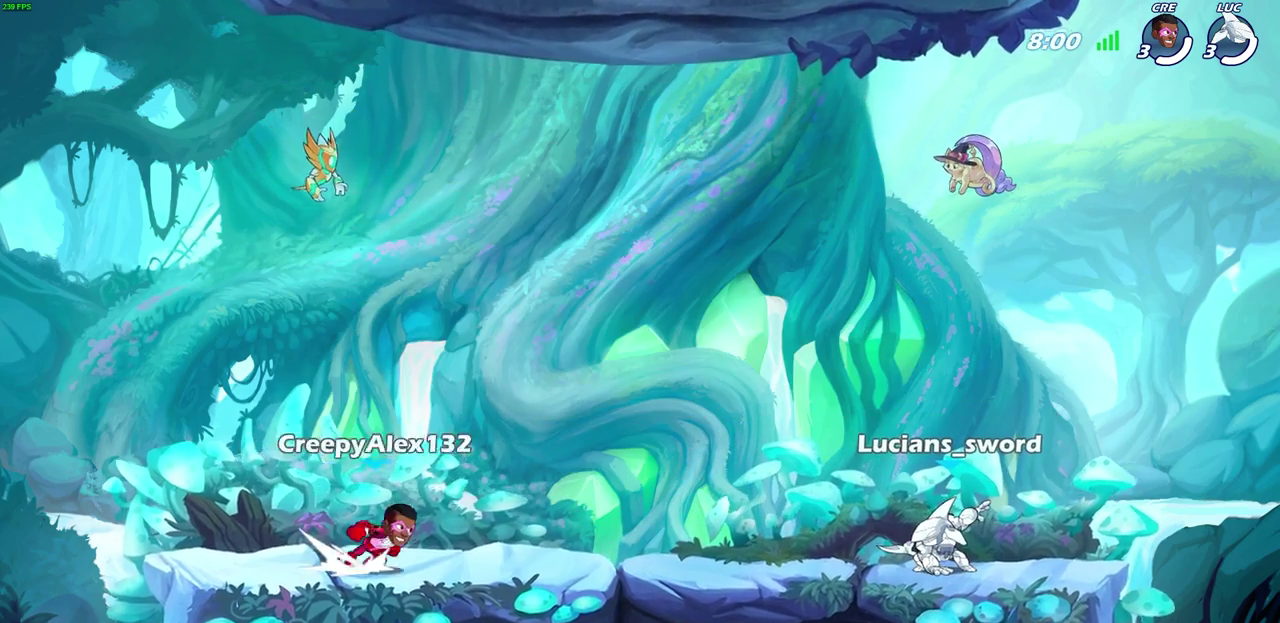
{"dt_ms": 300, "buttons": ["SELECT"], "left_stick": "center", "right_stick": "center", "events": []}
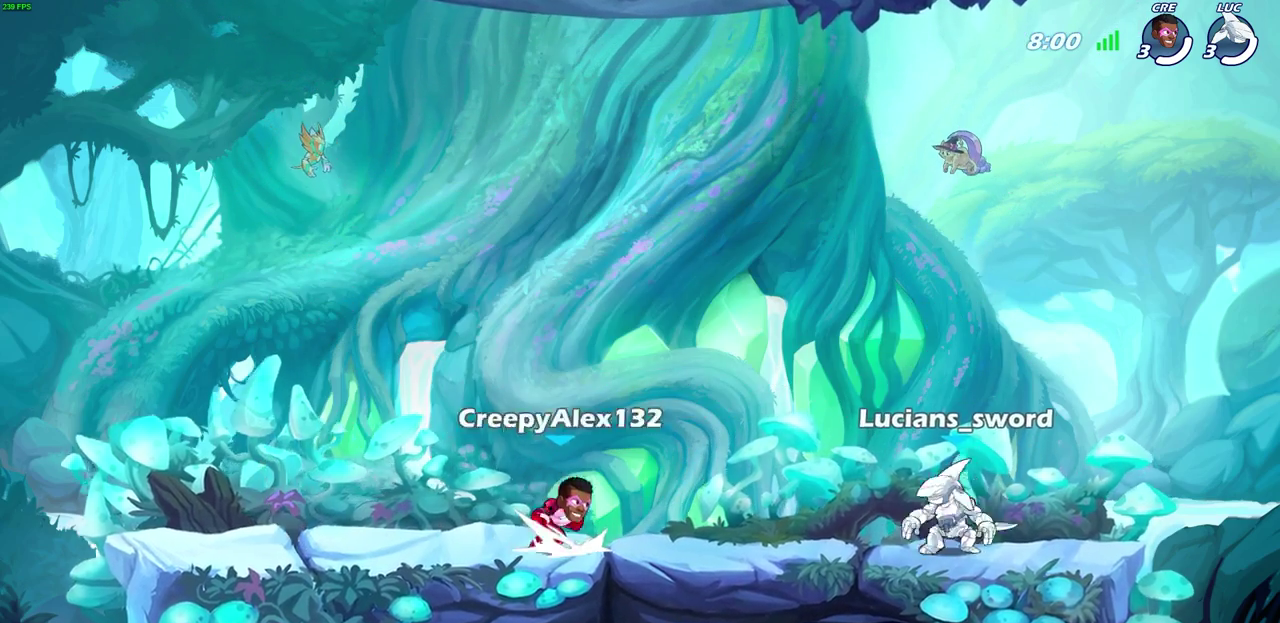
{"dt_ms": 700, "buttons": [], "left_stick": "center", "right_stick": "center", "events": [[600, "SELECT", "up"]]}
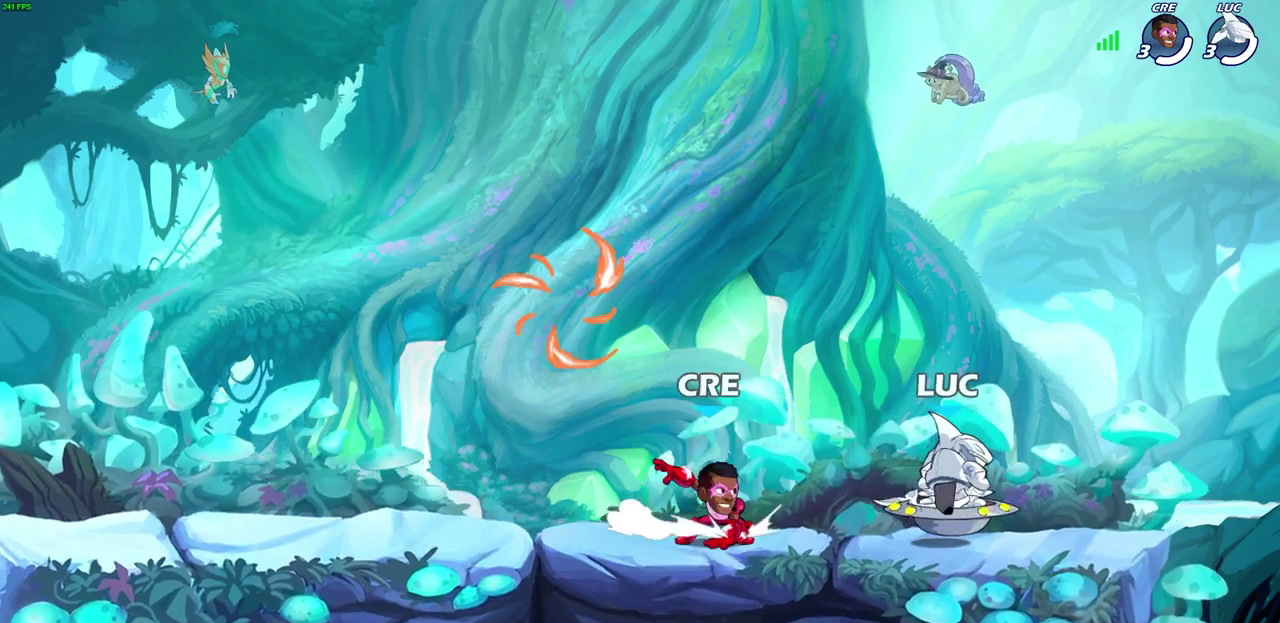
{"dt_ms": 600, "buttons": [], "left_stick": "center", "right_stick": "center", "events": []}
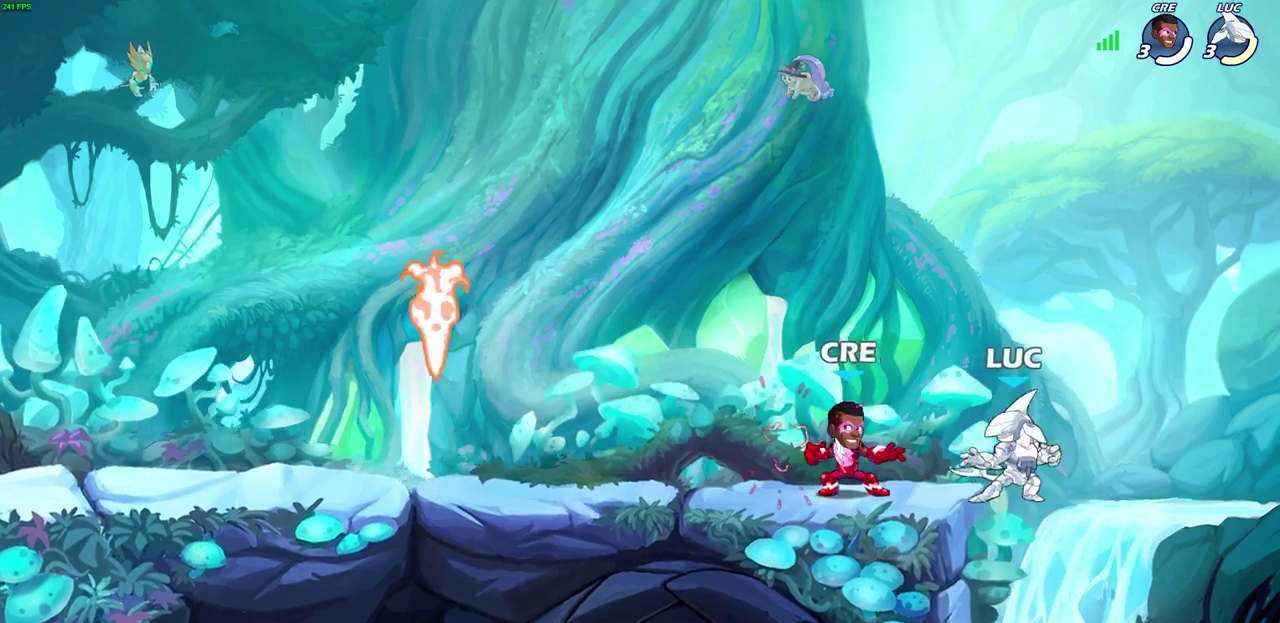
{"dt_ms": 400, "buttons": [], "left_stick": "left", "right_stick": "center", "events": [[100, "left_stick", "up-left"], [150, "left_stick", "left"], [167, "R2", "down"], [183, "CROSS", "down"], [250, "left_stick", "up-left"], [333, "CROSS", "up"], [333, "R2", "up"], [350, "left_stick", "left"]]}
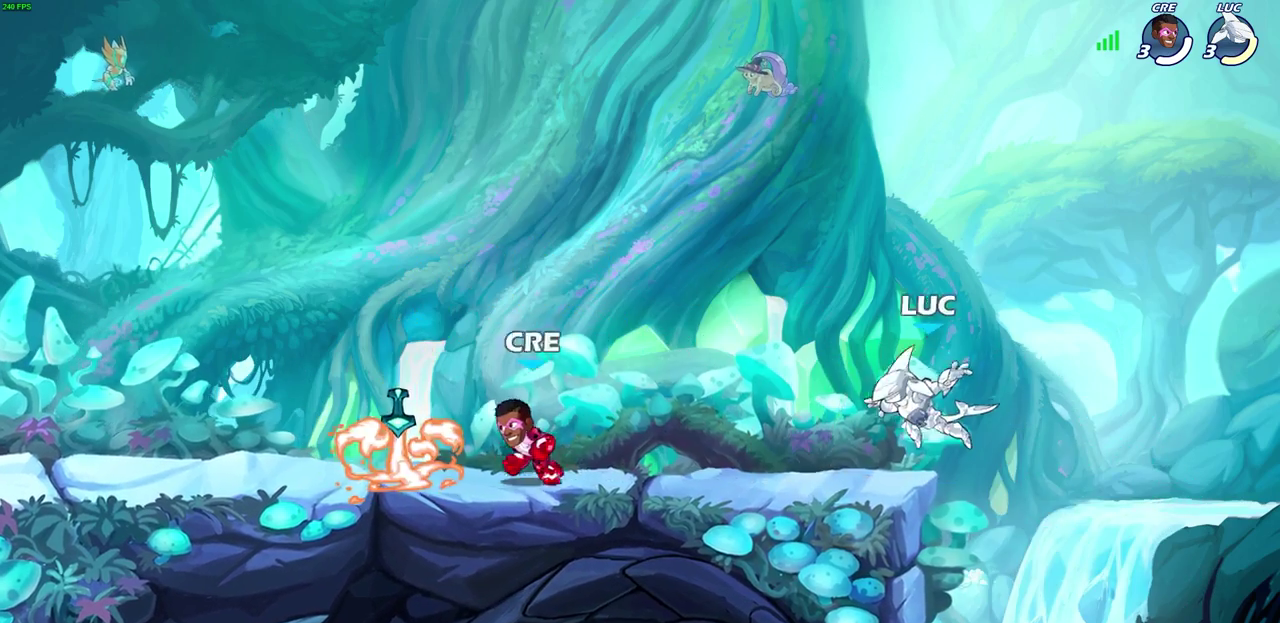
{"dt_ms": 400, "buttons": ["CROSS", "R2"], "left_stick": "left", "right_stick": "center", "events": [[67, "left_stick", "down-left"], [300, "left_stick", "left"], [317, "R2", "down"], [367, "CROSS", "down"]]}
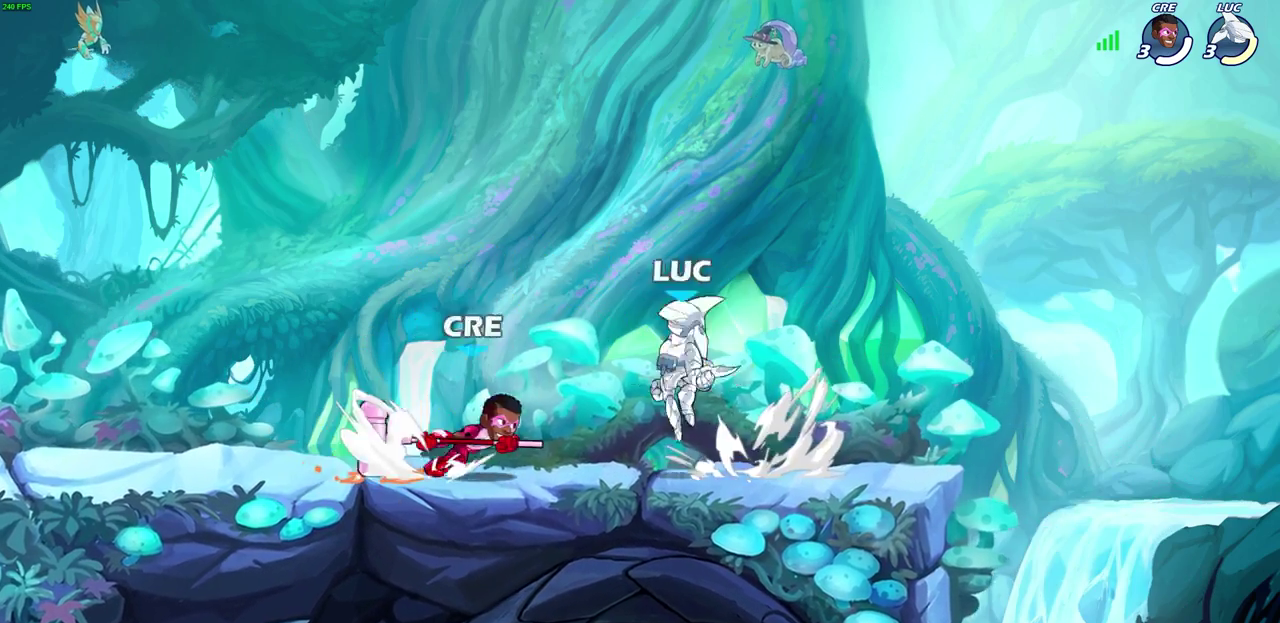
{"dt_ms": 600, "buttons": [], "left_stick": "left", "right_stick": "center", "events": [[17, "SQUARE", "down"], [33, "left_stick", "center"], [67, "CROSS", "up"], [100, "R2", "up"], [100, "SQUARE", "up"], [367, "left_stick", "left"]]}